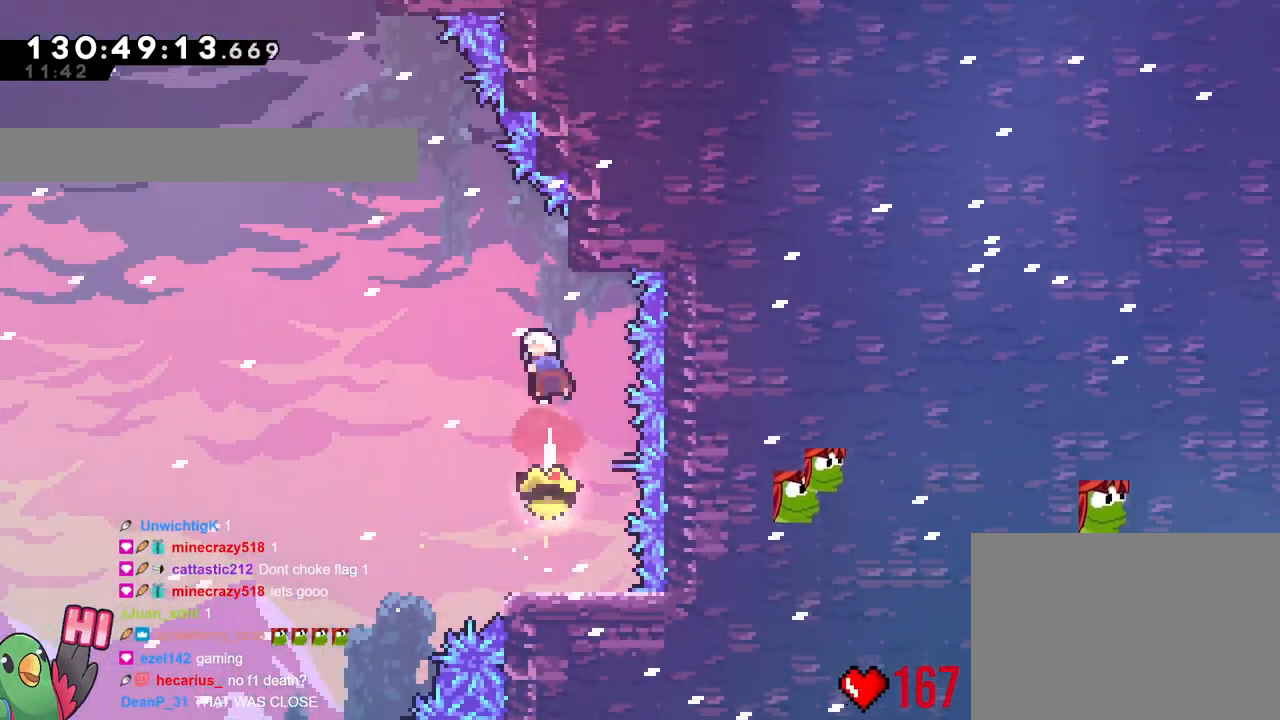
Gameplay with a controller (Nintendo layout); each line is a JSON object with the inputs held at the frame after it. "events" lists button and stick changes between this image and that frame as [ms after this image, input, new state], when the widget could be followed in between. Not read: HOME L3 R3.
{"buttons": ["B"], "left_stick": "up-left", "right_stick": "center", "events": [[50, "B", "up"], [50, "Y", "up"], [117, "left_stick", "up-left"], [150, "B", "down"]]}
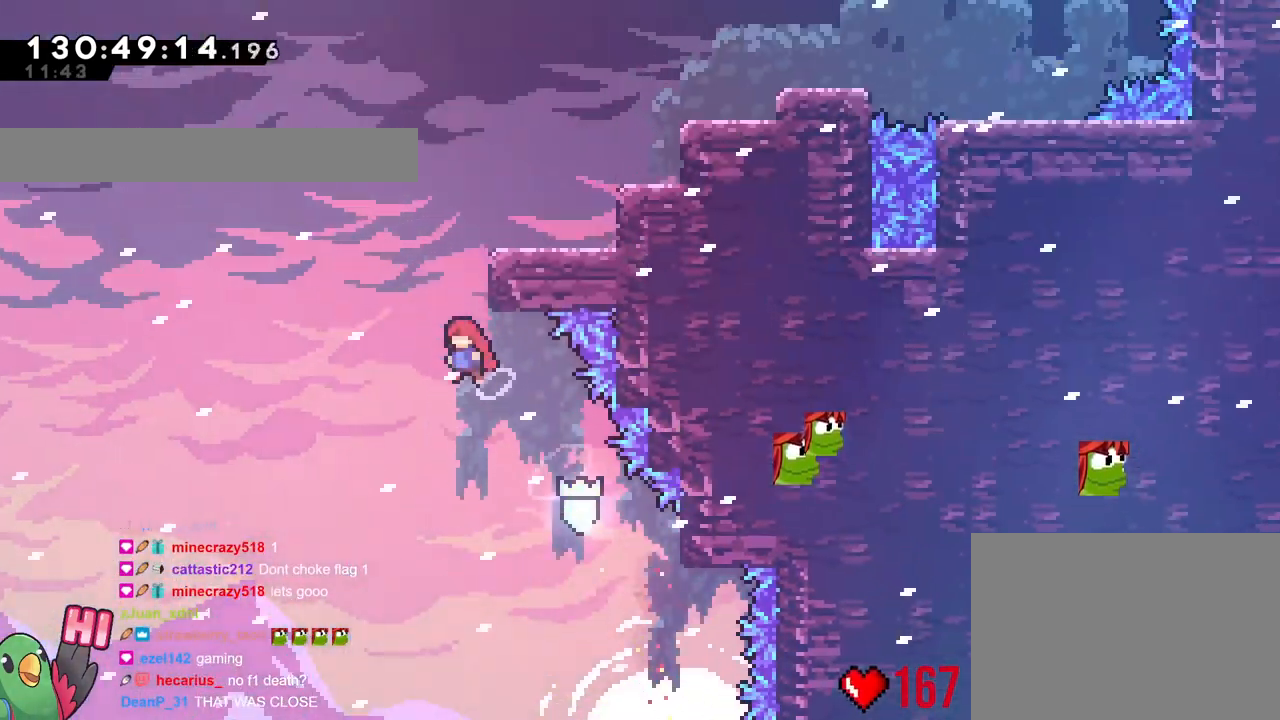
{"buttons": ["R1"], "left_stick": "right", "right_stick": "center", "events": [[101, "left_stick", "up"], [134, "Y", "down"], [251, "R1", "down"], [334, "Y", "up"], [334, "left_stick", "right"], [351, "B", "up"]]}
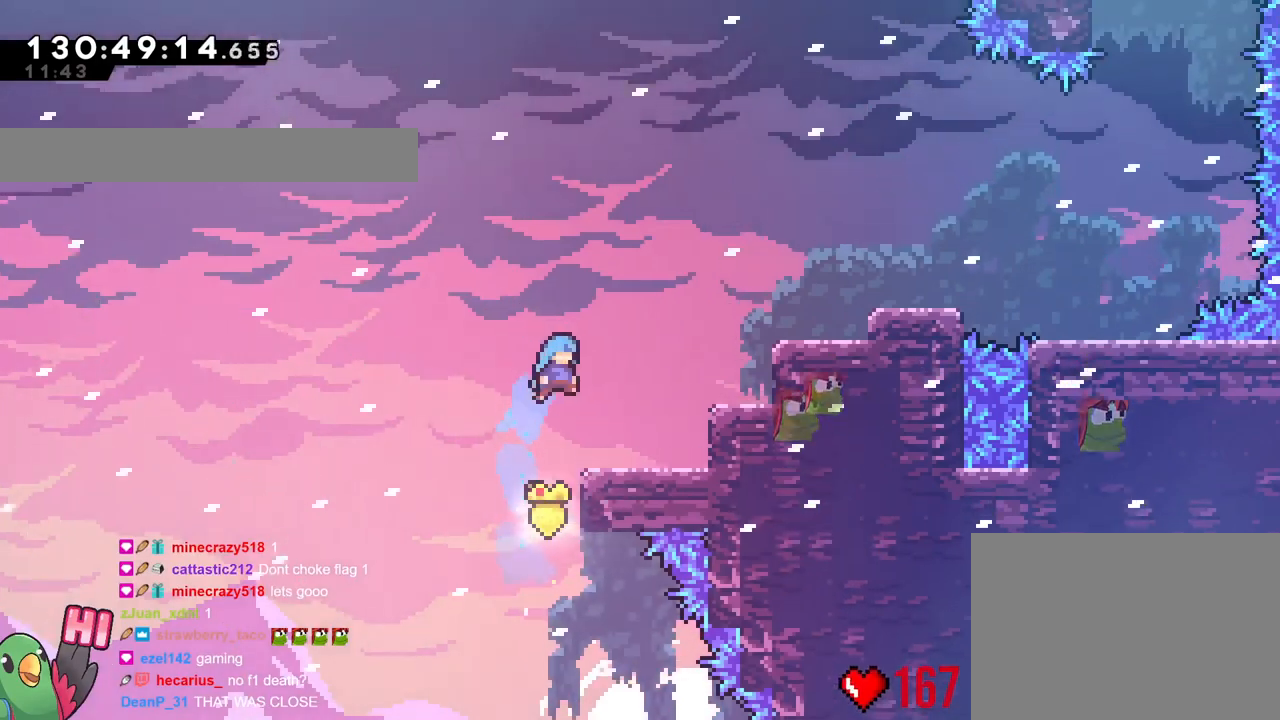
{"buttons": ["B", "Y", "R1"], "left_stick": "up-right", "right_stick": "center", "events": [[183, "left_stick", "center"], [300, "left_stick", "up-right"], [317, "B", "down"], [500, "Y", "down"]]}
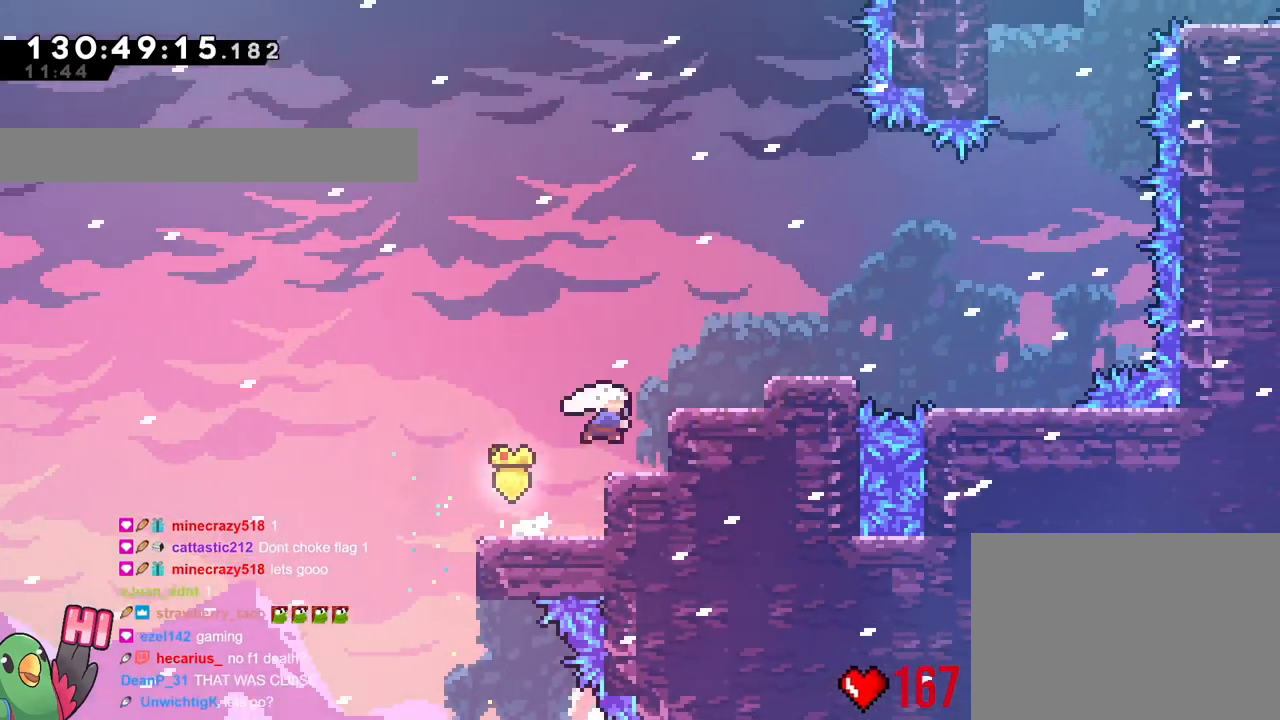
{"buttons": ["R1"], "left_stick": "right", "right_stick": "center", "events": [[167, "Y", "up"], [201, "B", "up"], [217, "left_stick", "right"], [367, "left_stick", "center"], [484, "left_stick", "right"]]}
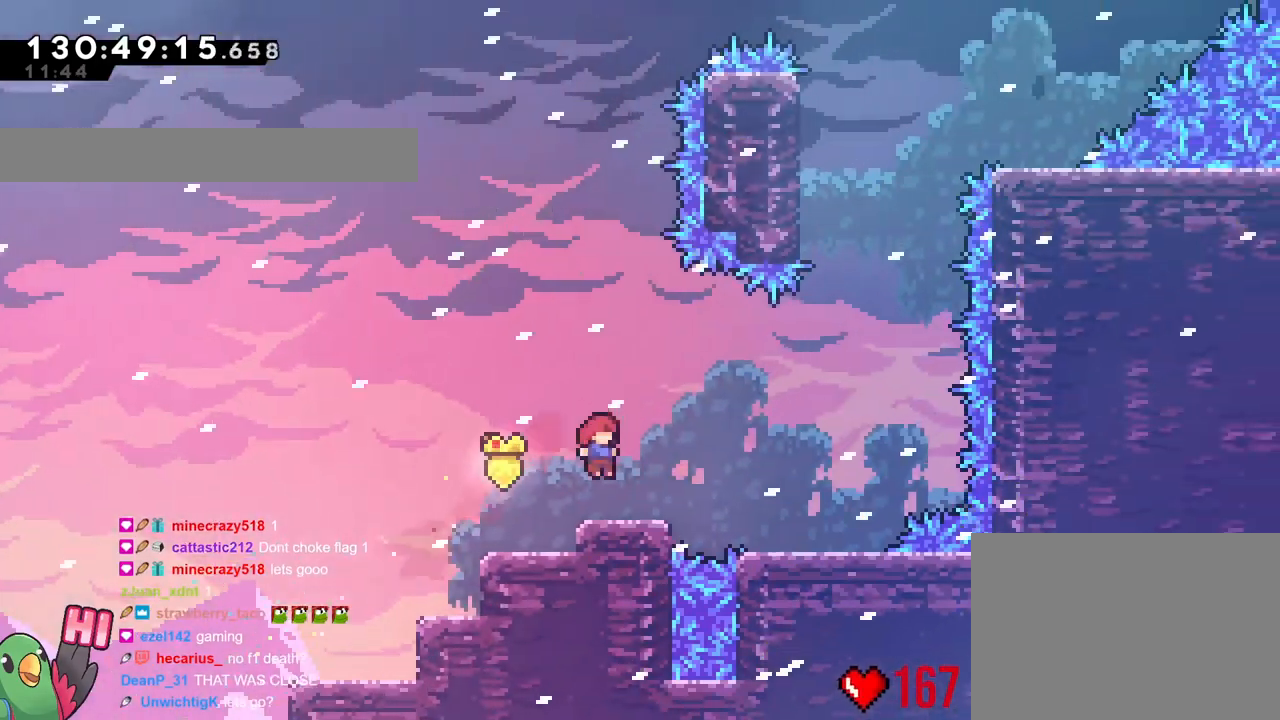
{"buttons": [], "left_stick": "right", "right_stick": "center", "events": [[167, "B", "down"], [284, "B", "up"], [284, "R1", "up"], [317, "DPAD_DOWN", "down"], [334, "DPAD_DOWN", "up"]]}
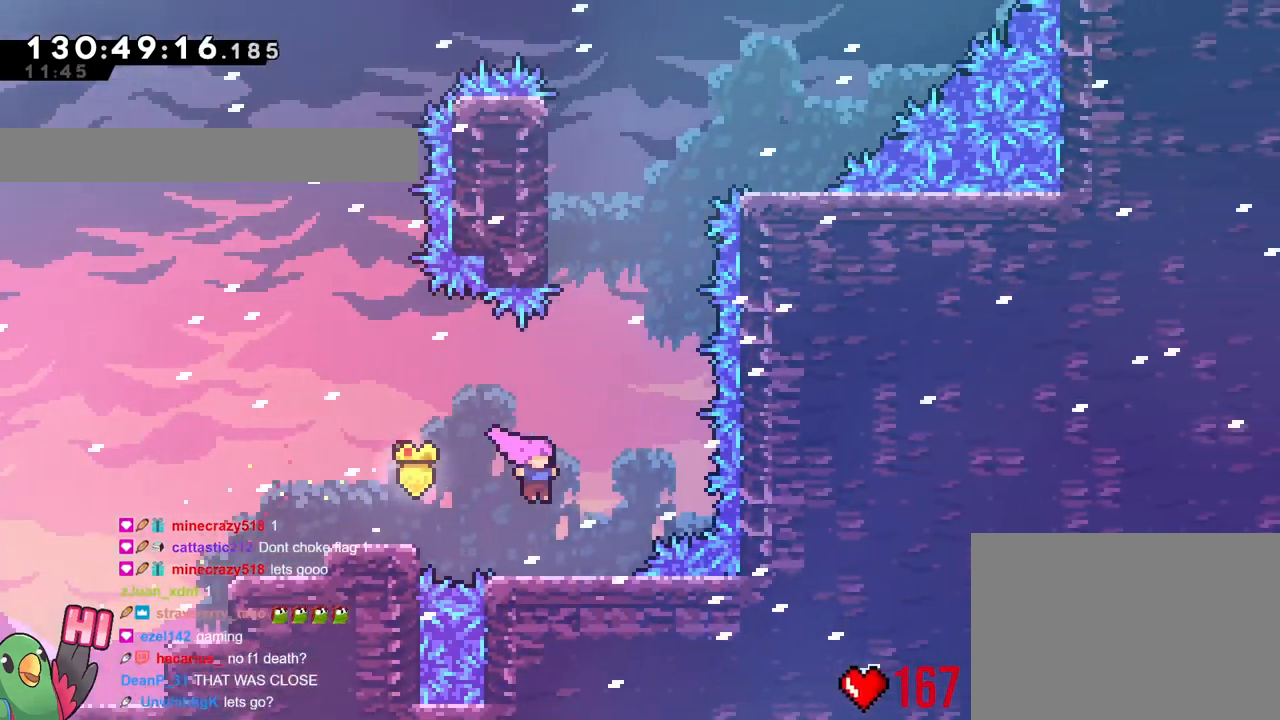
{"buttons": ["B"], "left_stick": "up", "right_stick": "center", "events": [[67, "left_stick", "center"], [317, "left_stick", "right"], [334, "B", "down"], [484, "left_stick", "up"]]}
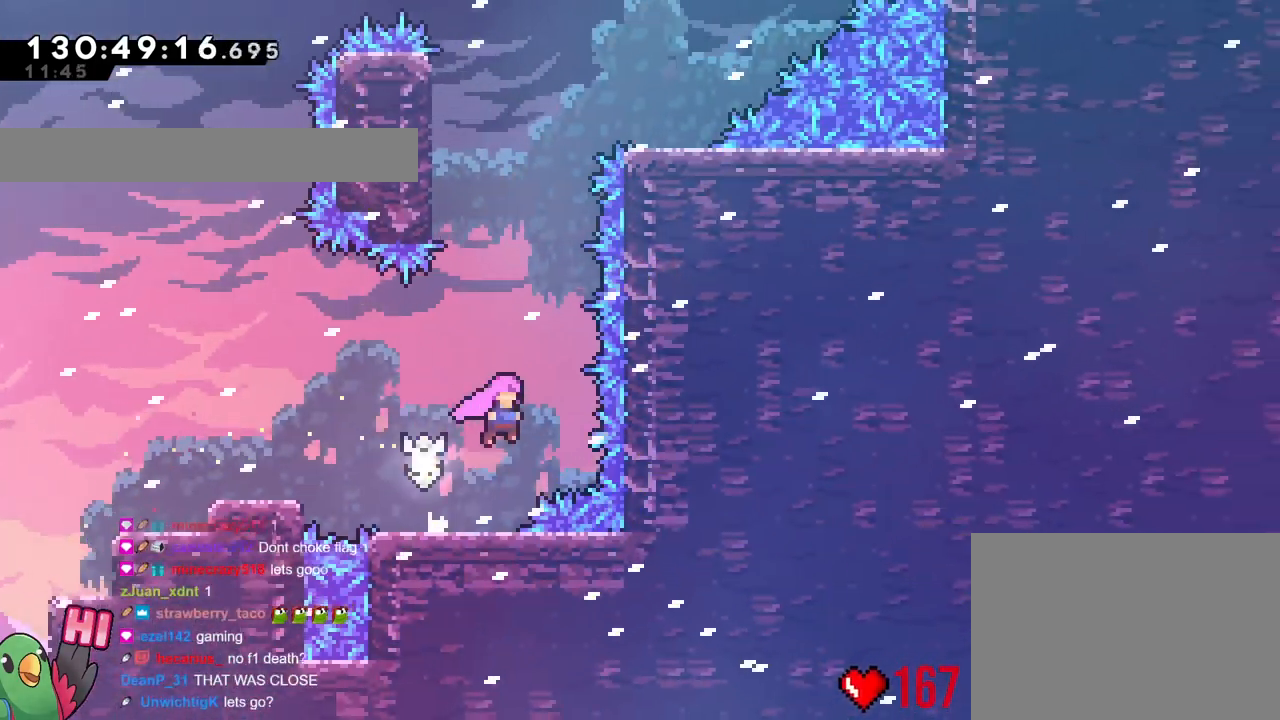
{"buttons": ["R1"], "left_stick": "up-left", "right_stick": "center", "events": [[167, "Y", "down"], [317, "R1", "down"], [317, "Y", "up"], [350, "left_stick", "up-left"], [400, "B", "up"]]}
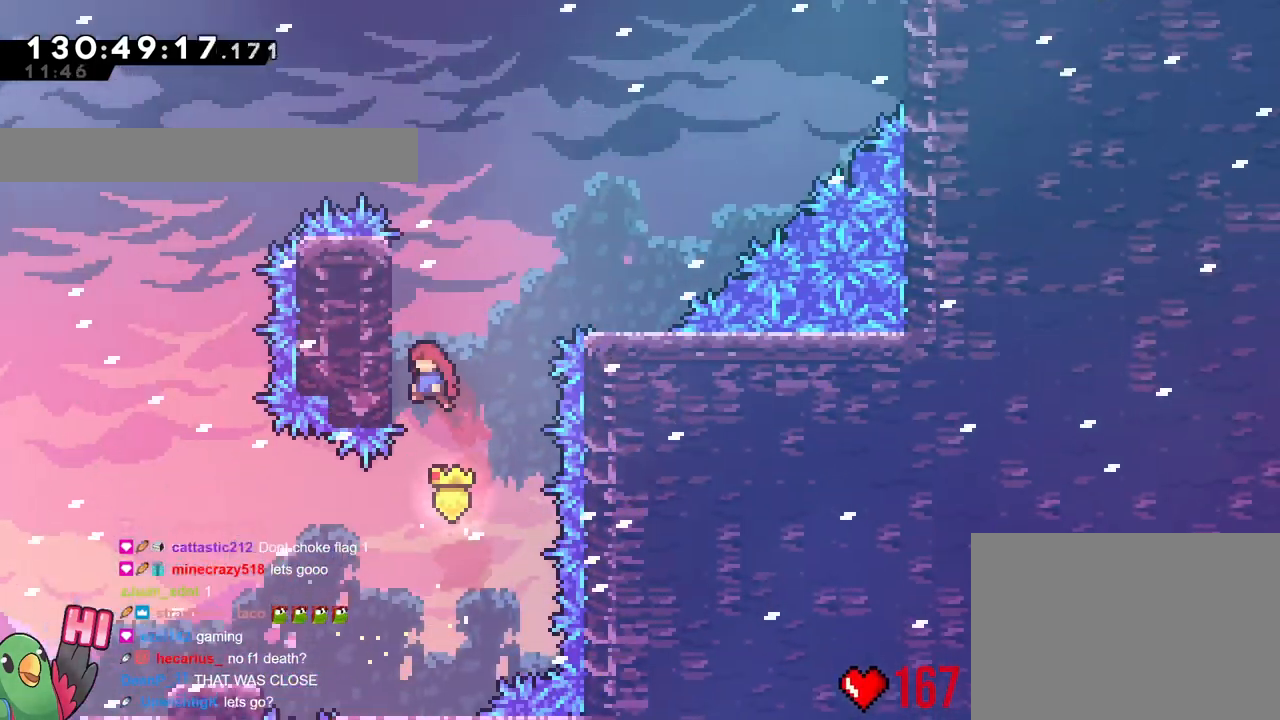
{"buttons": ["R1"], "left_stick": "up", "right_stick": "center", "events": [[217, "left_stick", "up"]]}
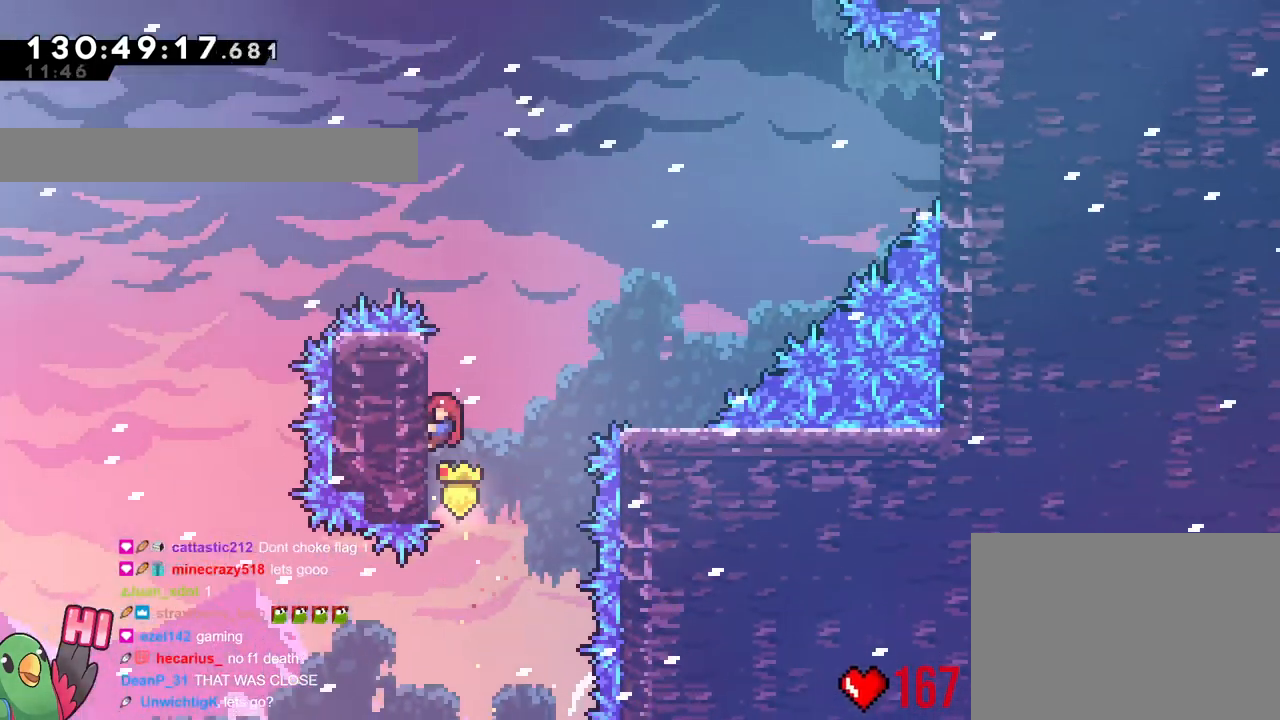
{"buttons": ["B", "R1"], "left_stick": "right", "right_stick": "center", "events": [[33, "left_stick", "right"], [67, "B", "down"]]}
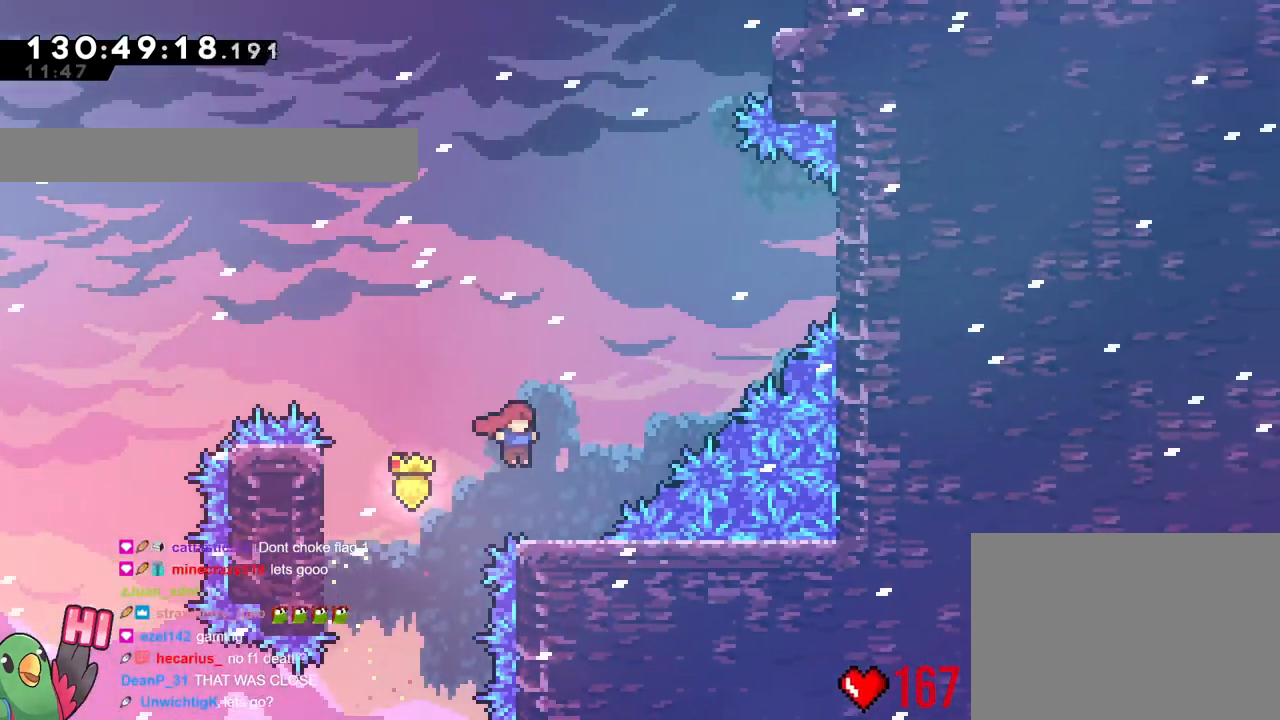
{"buttons": ["B", "R1"], "left_stick": "up-right", "right_stick": "center", "events": [[84, "left_stick", "center"], [134, "B", "up"], [301, "B", "down"], [334, "left_stick", "up-right"]]}
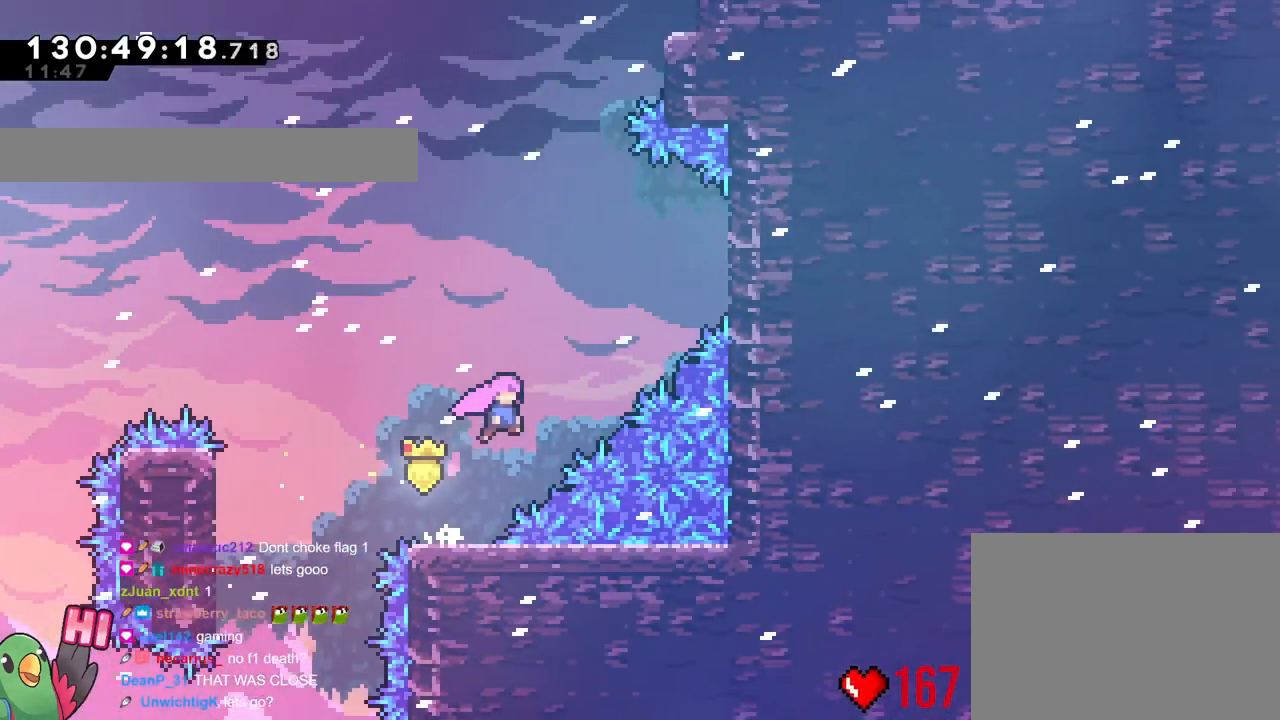
{"buttons": ["R1"], "left_stick": "right", "right_stick": "center", "events": [[133, "Y", "down"], [384, "Y", "up"], [384, "left_stick", "right"], [434, "B", "up"]]}
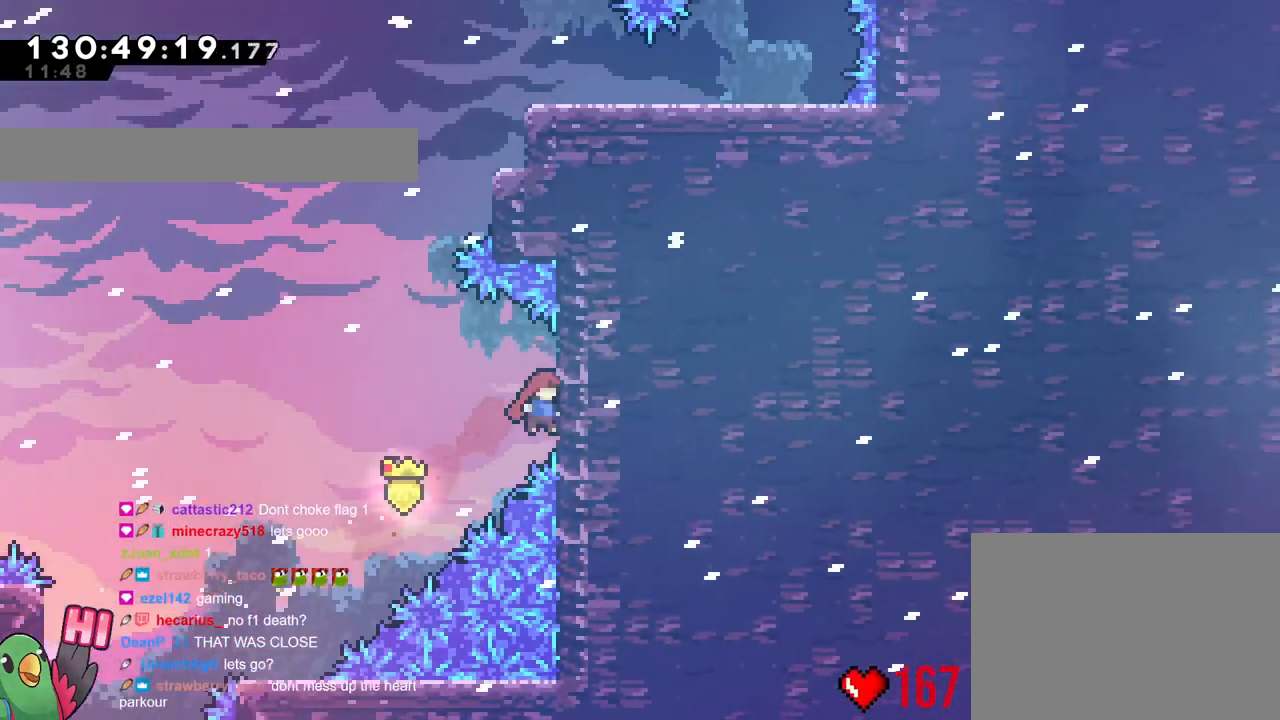
{"buttons": ["B", "R1"], "left_stick": "up", "right_stick": "center", "events": [[134, "left_stick", "left"], [151, "B", "down"], [484, "left_stick", "up"]]}
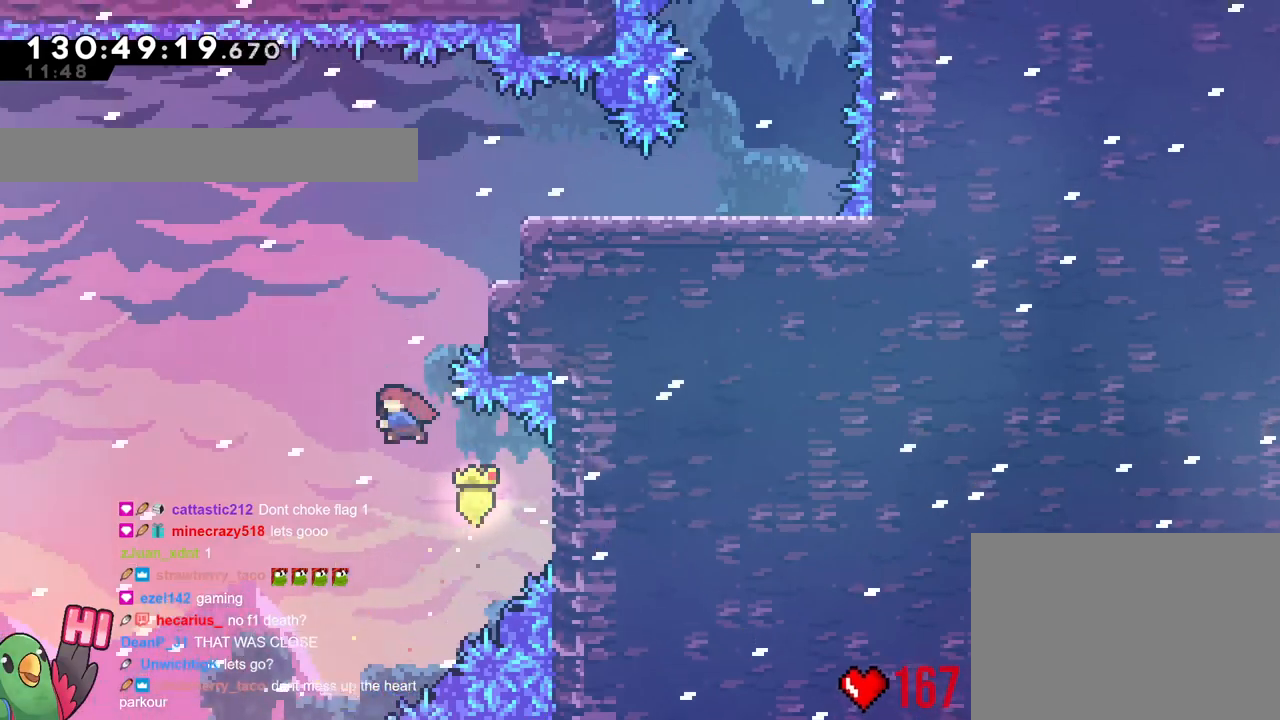
{"buttons": ["R1"], "left_stick": "center", "right_stick": "center", "events": [[17, "Y", "down"], [184, "Y", "up"], [184, "left_stick", "right"], [217, "B", "up"], [501, "left_stick", "center"]]}
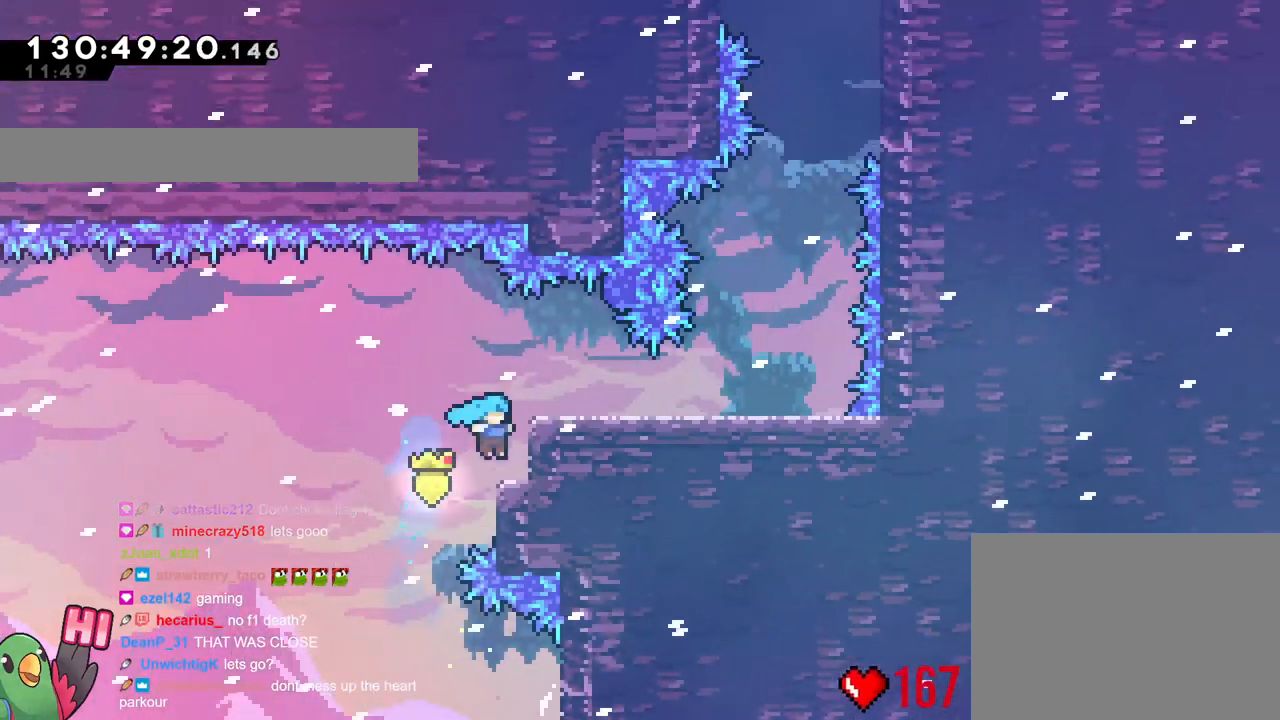
{"buttons": [], "left_stick": "right", "right_stick": "center", "events": [[200, "B", "down"], [200, "left_stick", "right"], [367, "B", "up"], [367, "R1", "up"]]}
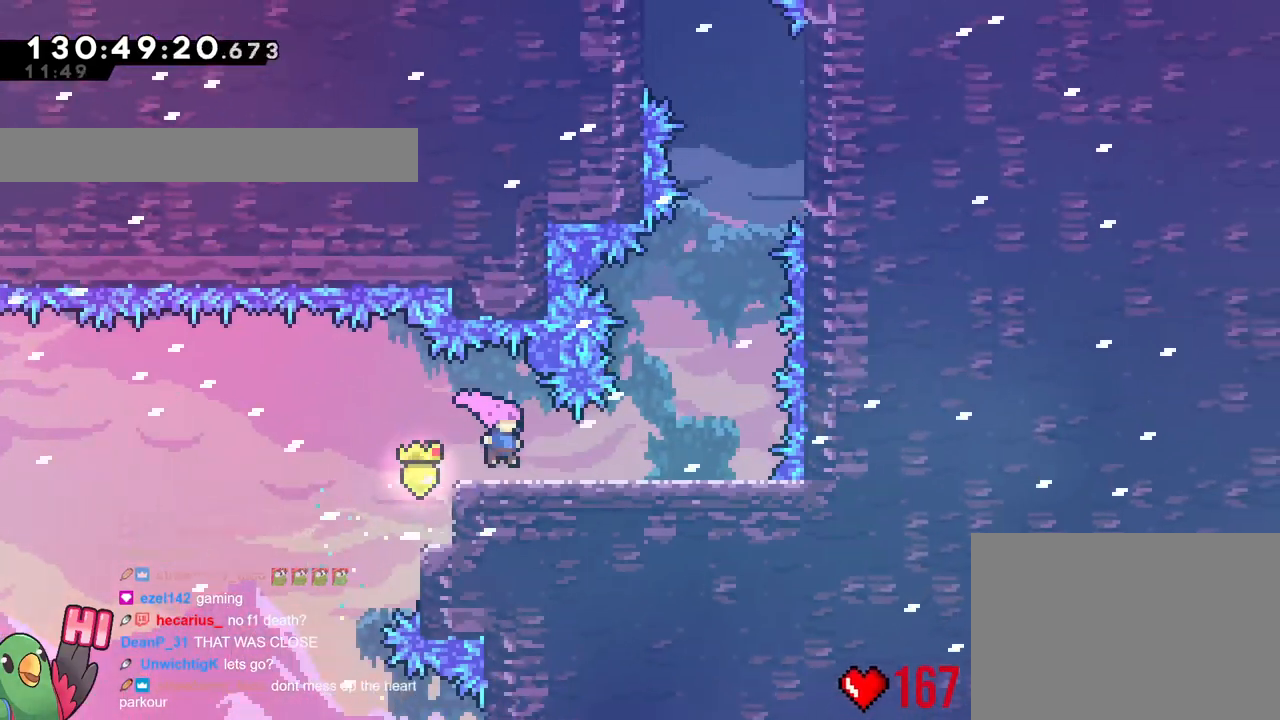
{"buttons": [], "left_stick": "right", "right_stick": "center", "events": [[100, "R1", "down"], [234, "R1", "up"]]}
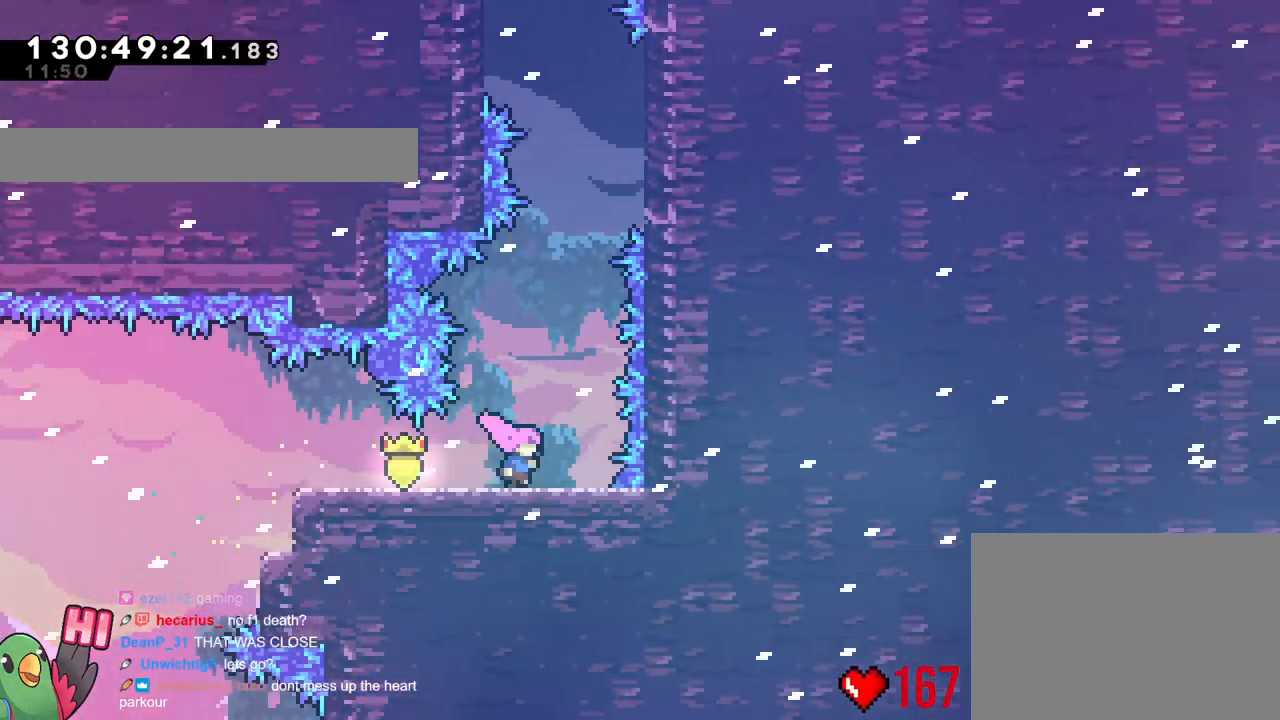
{"buttons": [], "left_stick": "center", "right_stick": "center", "events": [[66, "left_stick", "center"], [250, "R2", "down"], [300, "R2", "up"], [367, "left_stick", "right"], [450, "left_stick", "center"]]}
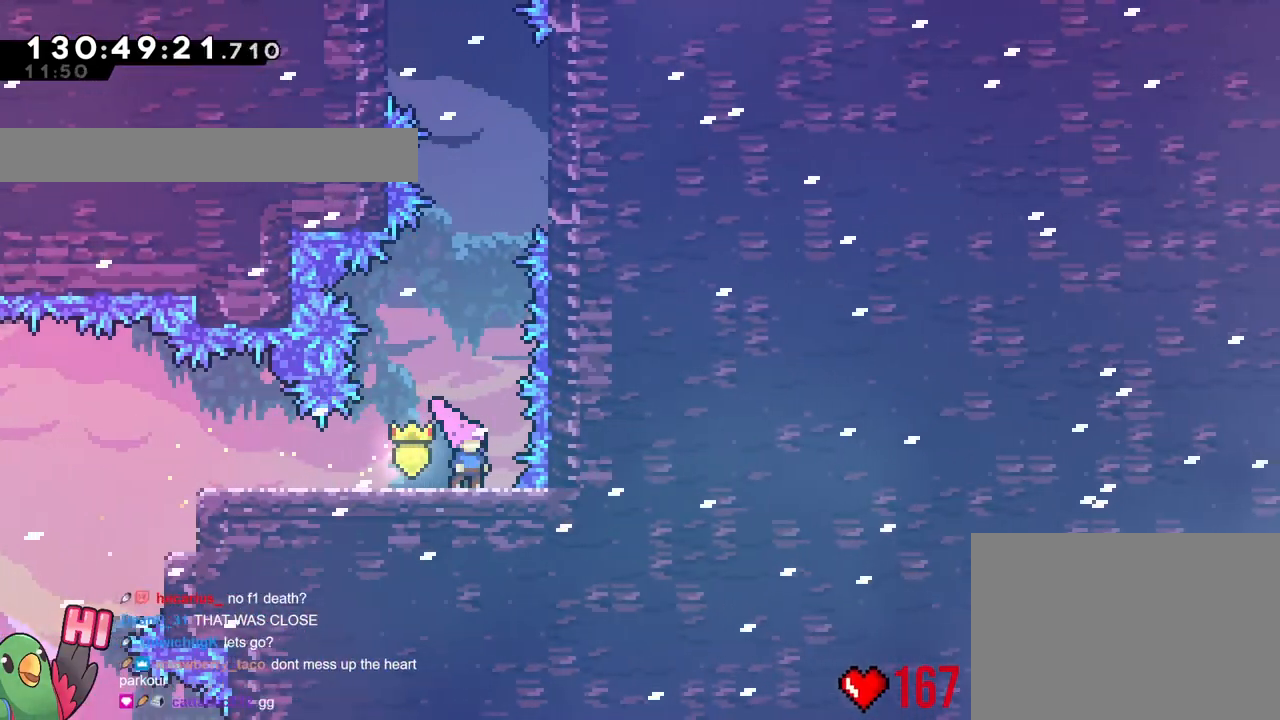
{"buttons": ["B"], "left_stick": "up", "right_stick": "center", "events": [[134, "left_stick", "up"], [267, "B", "down"]]}
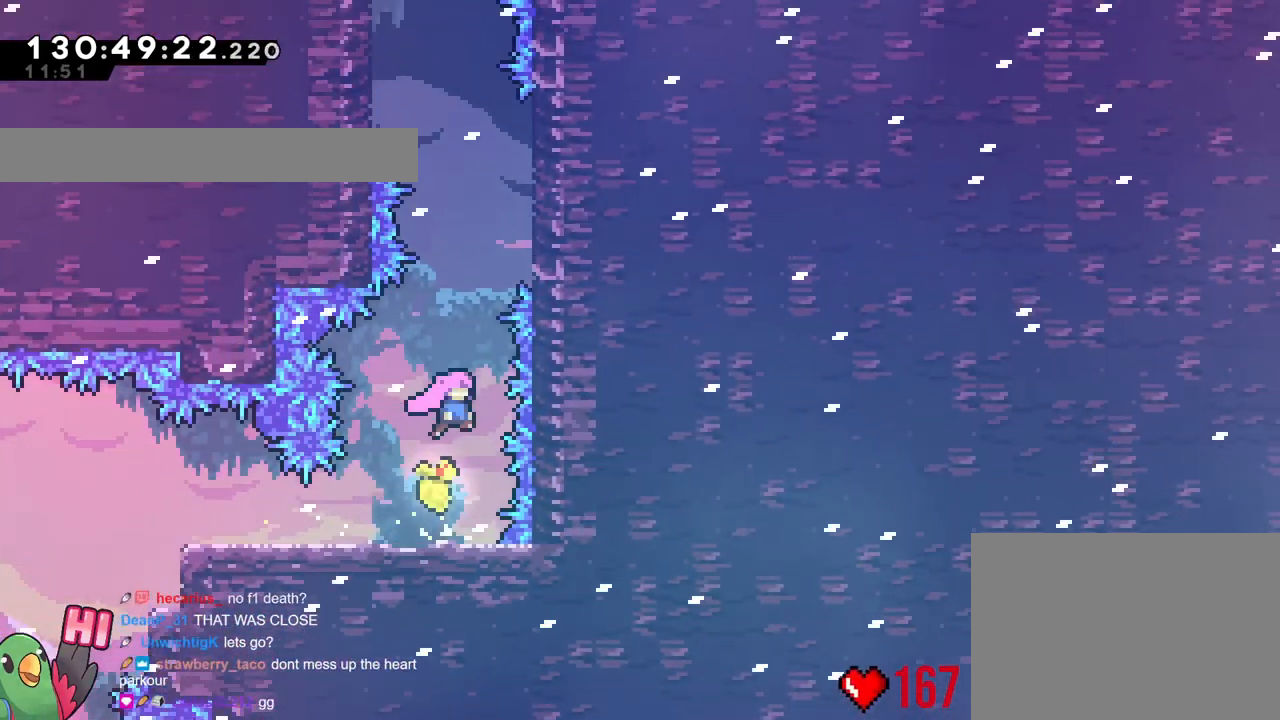
{"buttons": ["R1"], "left_stick": "right", "right_stick": "center", "events": [[50, "Y", "down"], [200, "R1", "down"], [200, "Y", "up"], [300, "B", "up"], [300, "left_stick", "right"]]}
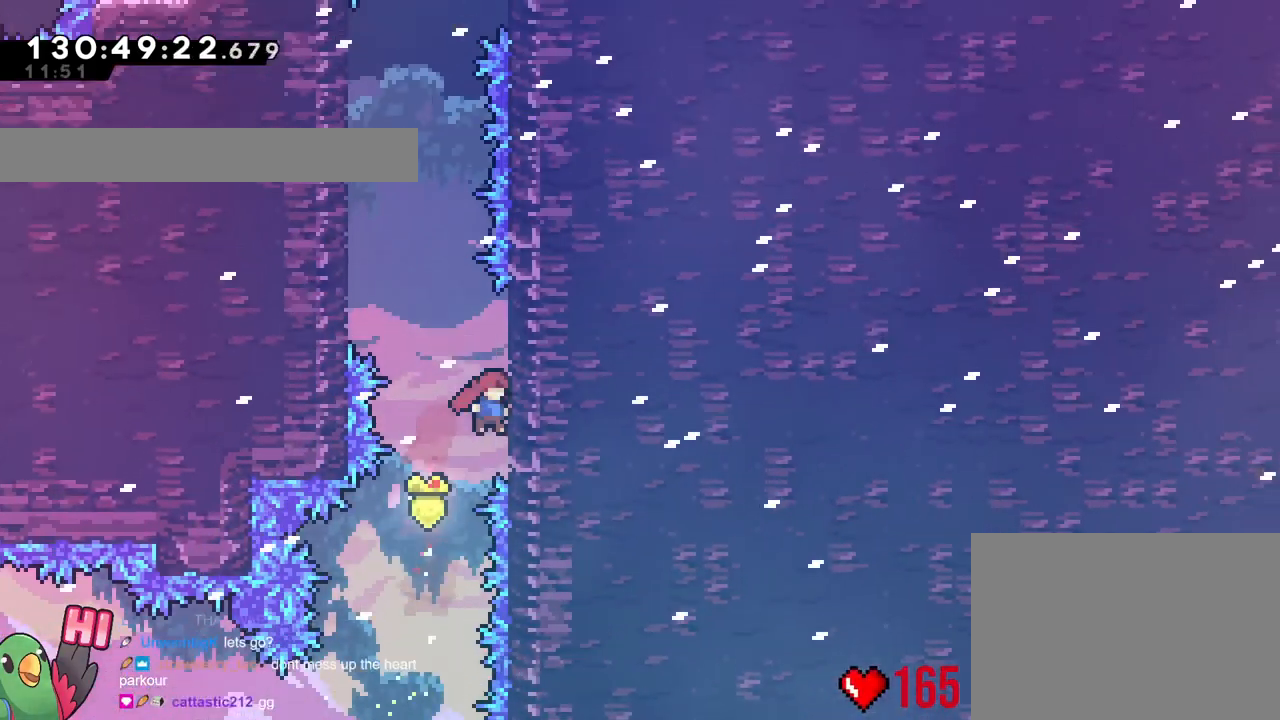
{"buttons": ["B", "R1"], "left_stick": "up-left", "right_stick": "center", "events": [[34, "left_stick", "up-right"], [434, "B", "down"], [434, "left_stick", "up-left"]]}